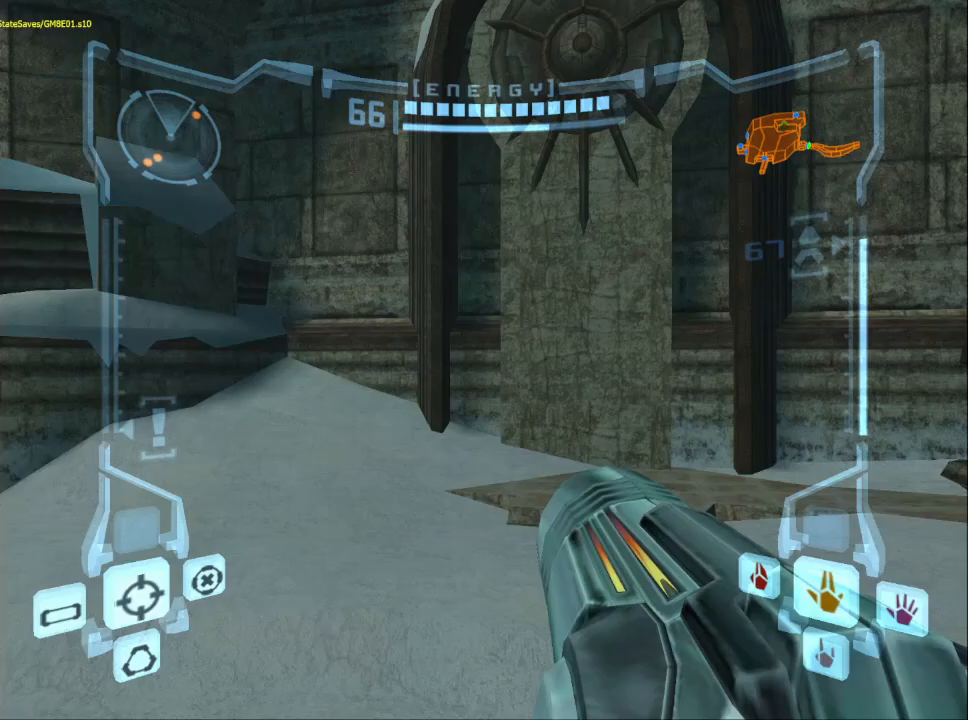
Gameplay with a controller (Nintendo layout); each line is a JSON object with the inputs held at the frame after it. "events" lists button and stick changes between this image and that frame as [ms after this image, input, new state], when the widget could be followed in between. Not read: L3 R3 right_stick.
{"buttons": ["A"], "left_stick": "center", "events": [[267, "A", "down"]]}
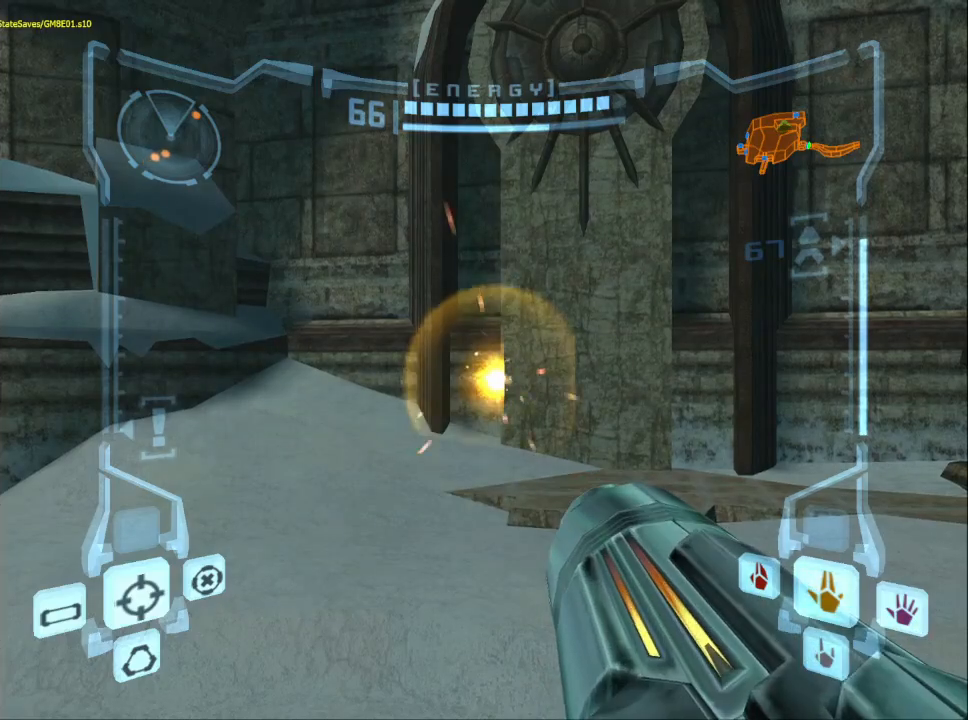
{"buttons": ["A", "L1"], "left_stick": "down", "events": [[67, "R1", "down"], [133, "left_stick", "down"], [450, "L1", "down"], [500, "R1", "up"]]}
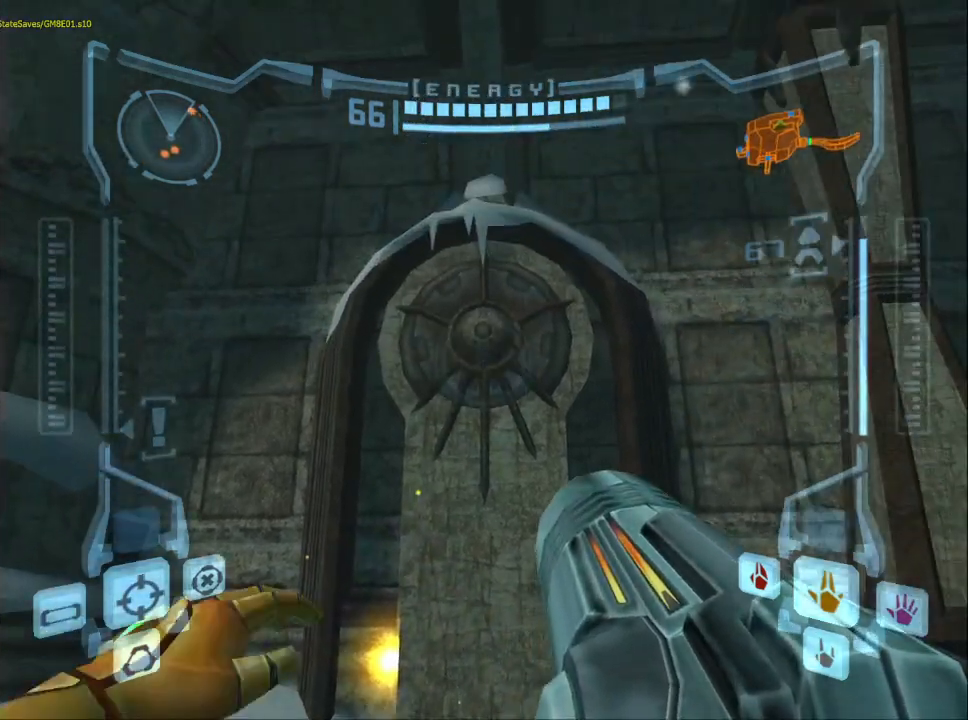
{"buttons": ["A", "Y", "L1"], "left_stick": "center", "events": [[133, "left_stick", "center"], [383, "Y", "down"]]}
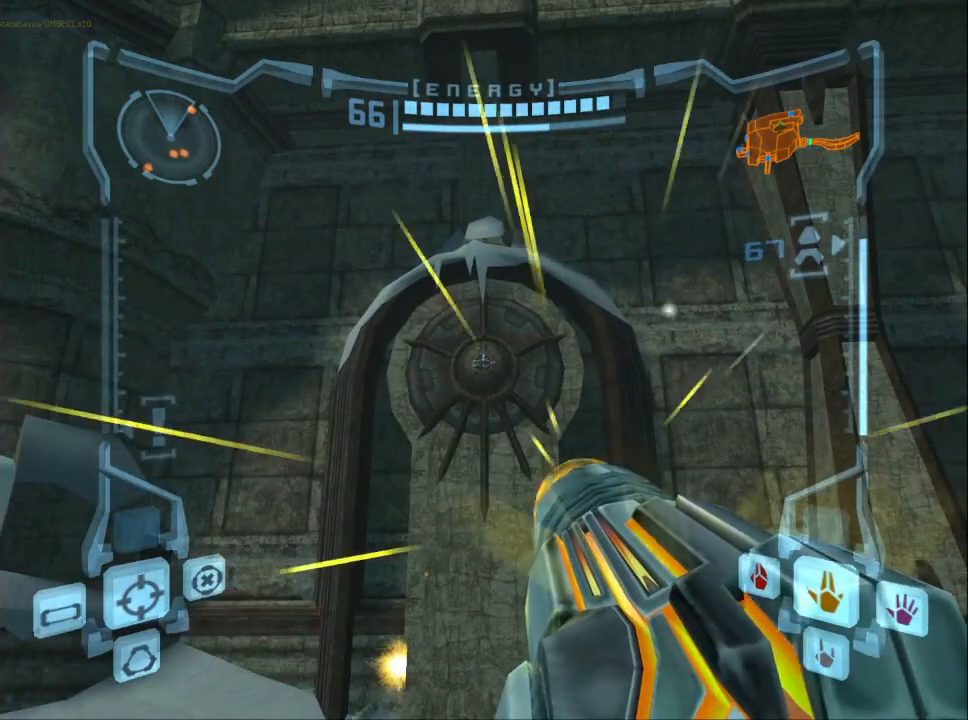
{"buttons": ["A", "L1"], "left_stick": "center", "events": [[17, "Y", "up"], [217, "Y", "down"], [283, "Y", "up"]]}
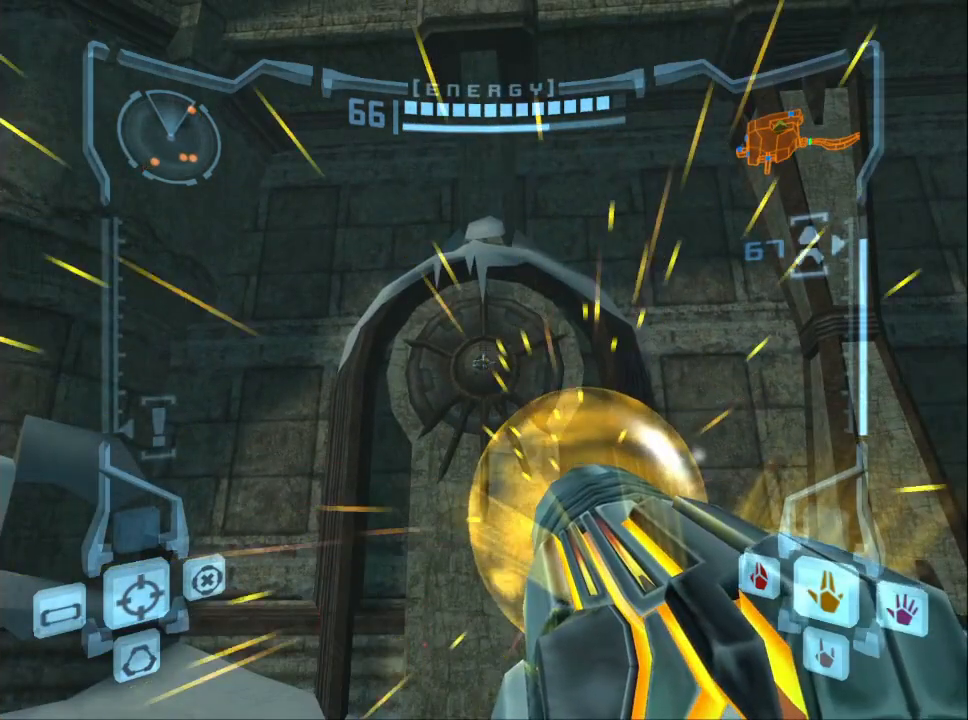
{"buttons": ["A", "L1"], "left_stick": "center", "events": [[167, "Y", "down"], [300, "Y", "up"]]}
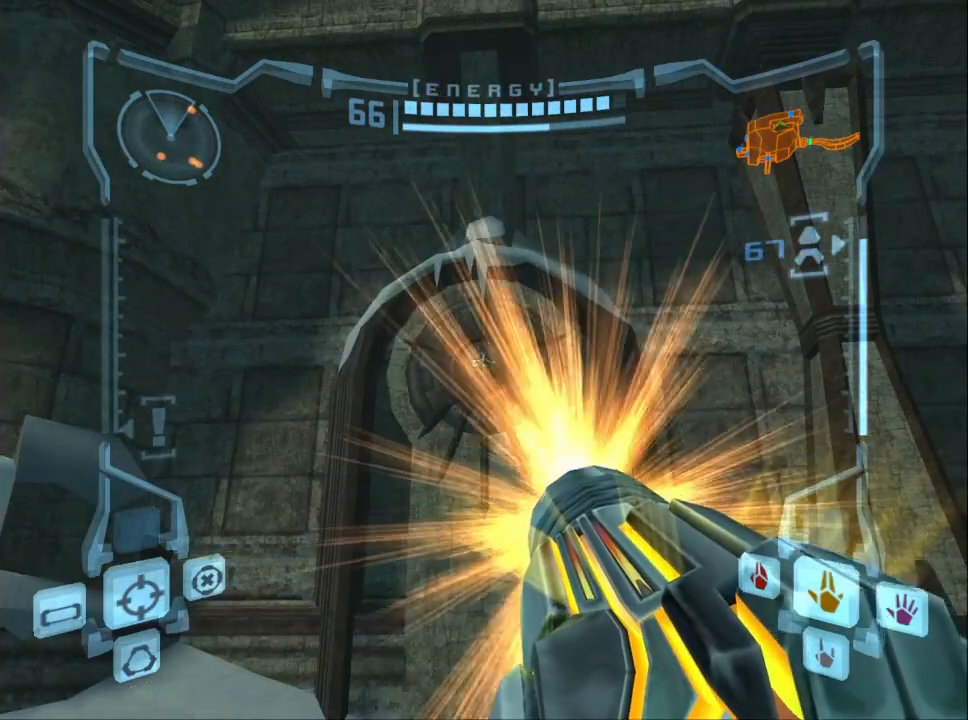
{"buttons": ["L1", "DPAD_LEFT"], "left_stick": "center", "events": [[350, "A", "up"], [350, "DPAD_LEFT", "down"]]}
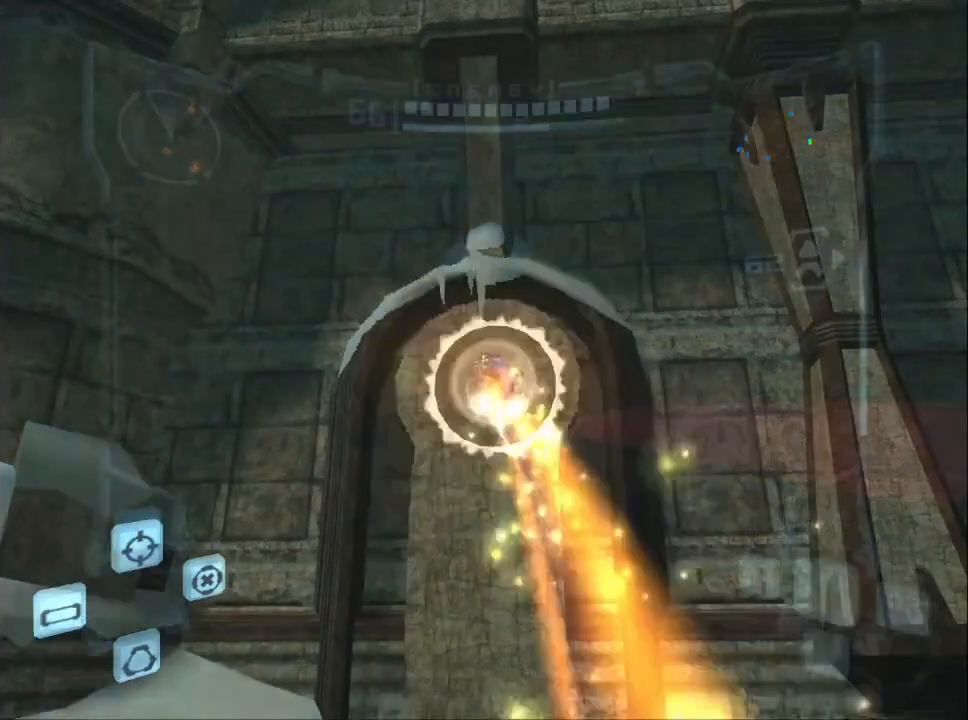
{"buttons": ["L1"], "left_stick": "center", "events": [[17, "DPAD_LEFT", "up"]]}
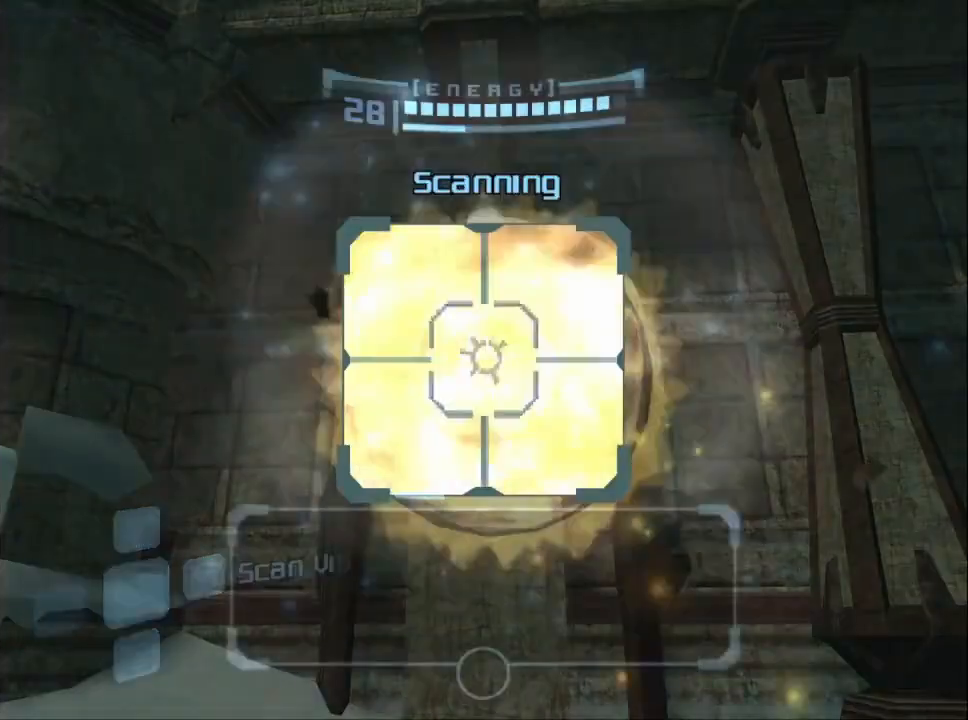
{"buttons": ["L1"], "left_stick": "center", "events": []}
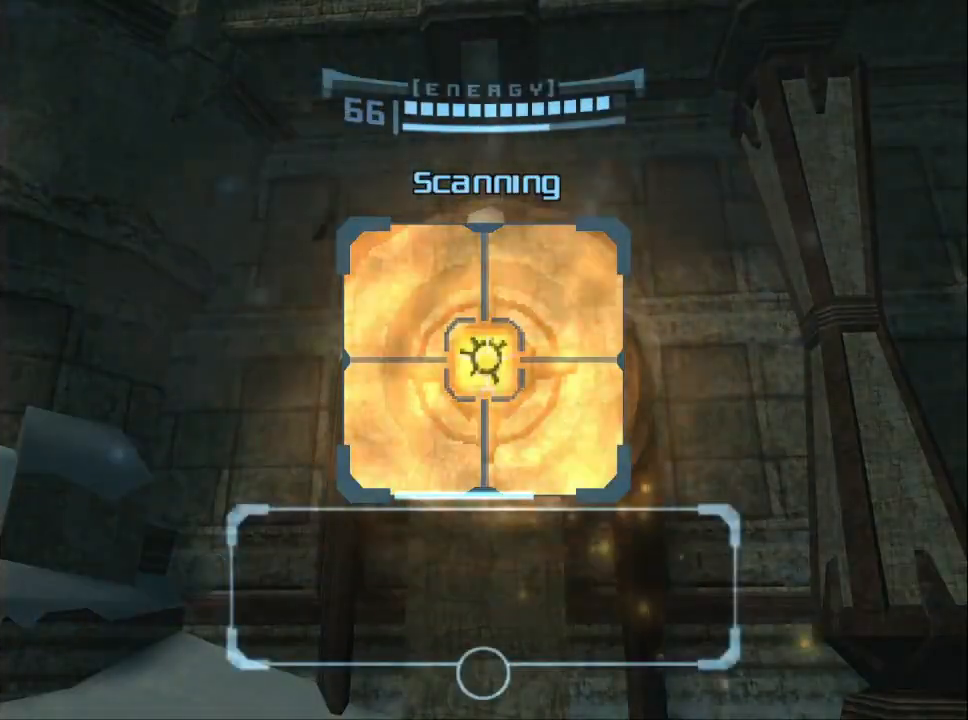
{"buttons": [], "left_stick": "center", "events": [[500, "L1", "up"]]}
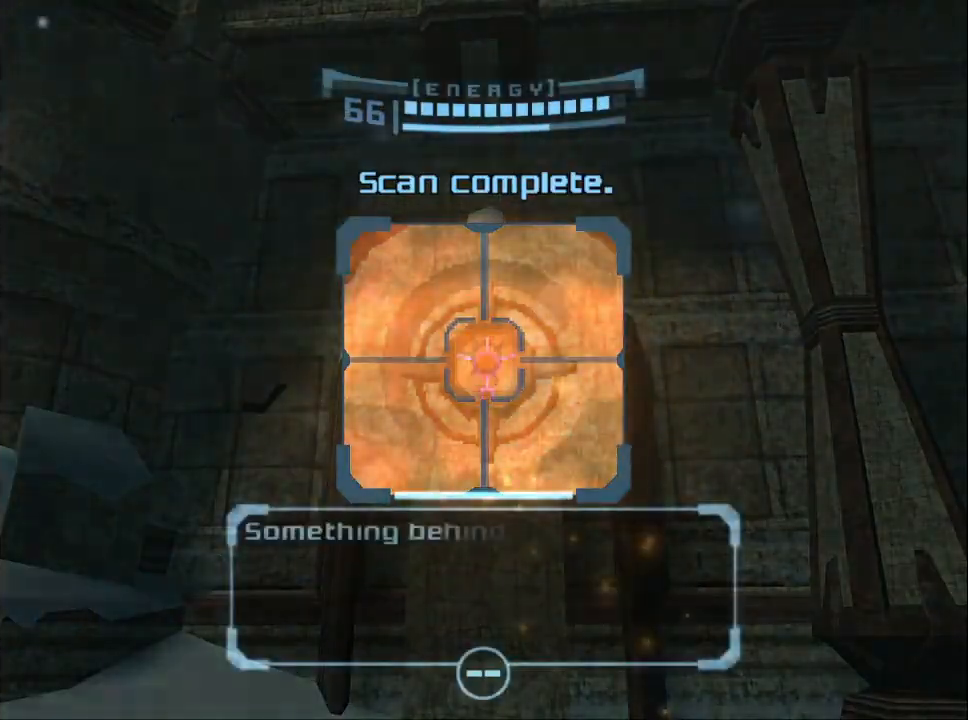
{"buttons": [], "left_stick": "center", "events": []}
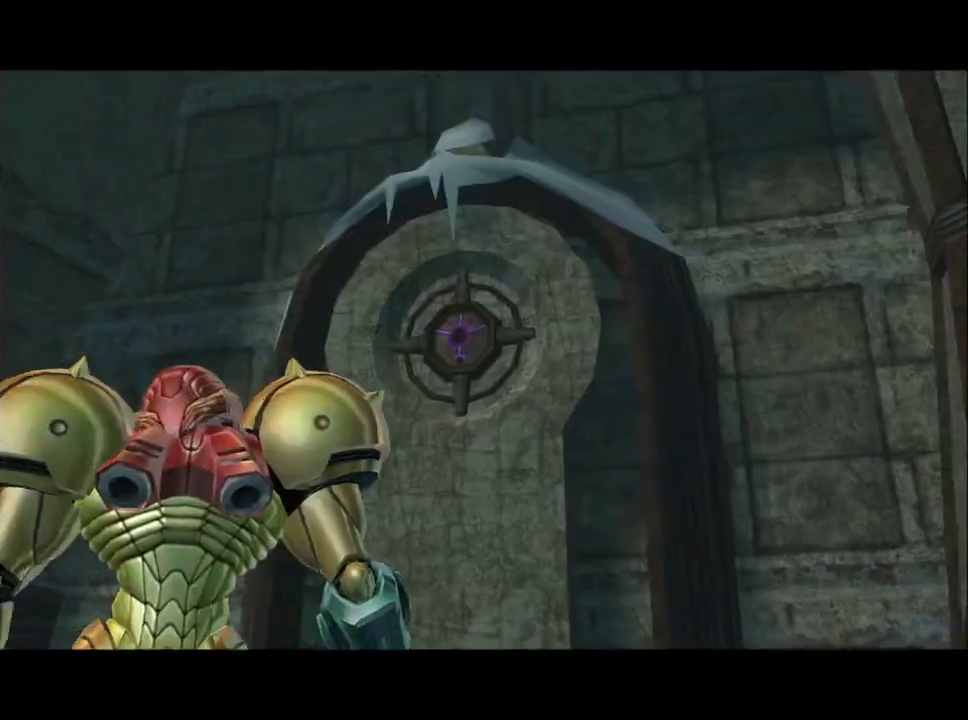
{"buttons": [], "left_stick": "center", "events": []}
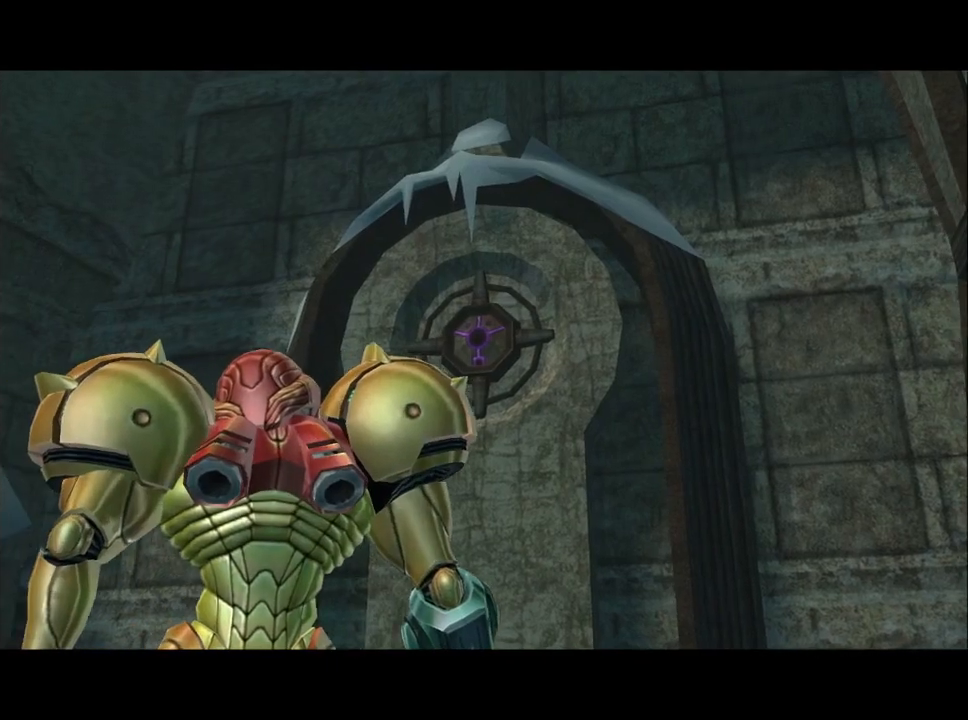
{"buttons": [], "left_stick": "center", "events": []}
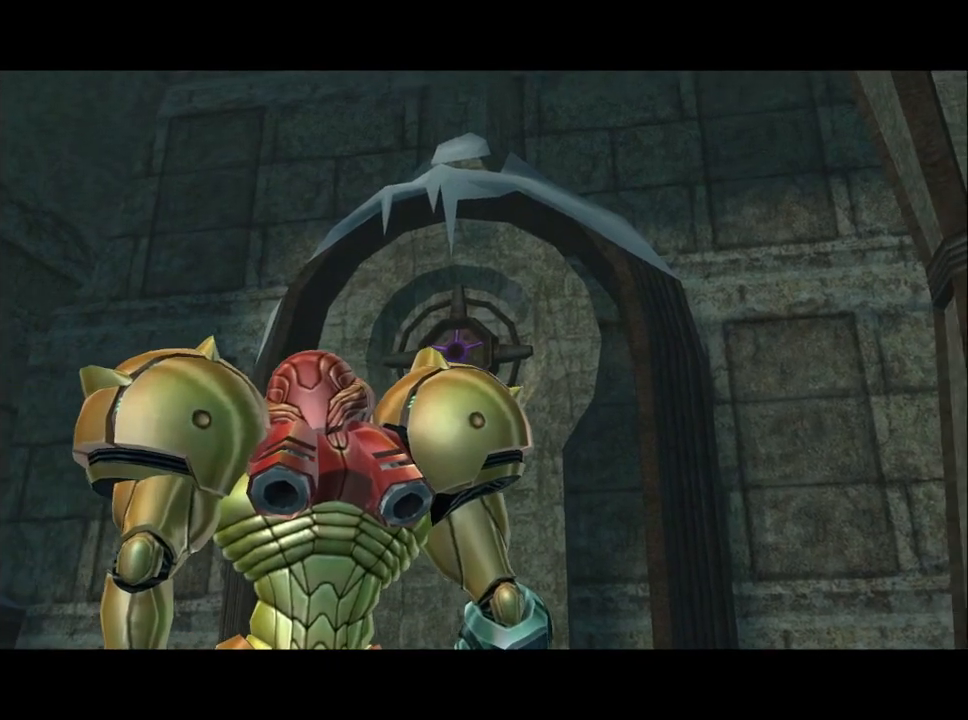
{"buttons": [], "left_stick": "center", "events": []}
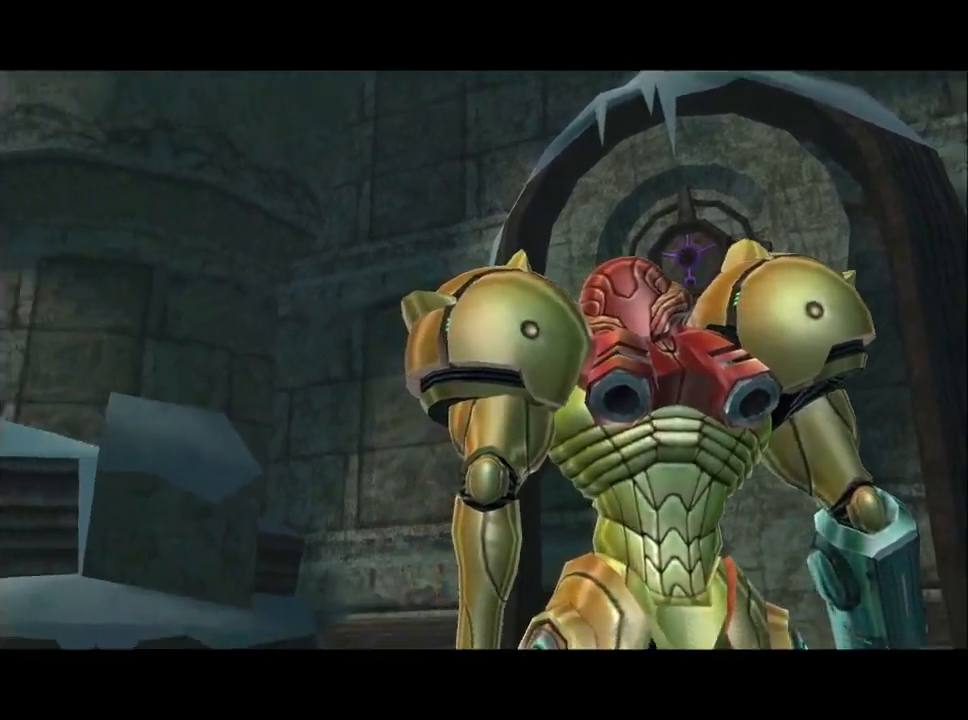
{"buttons": [], "left_stick": "center", "events": []}
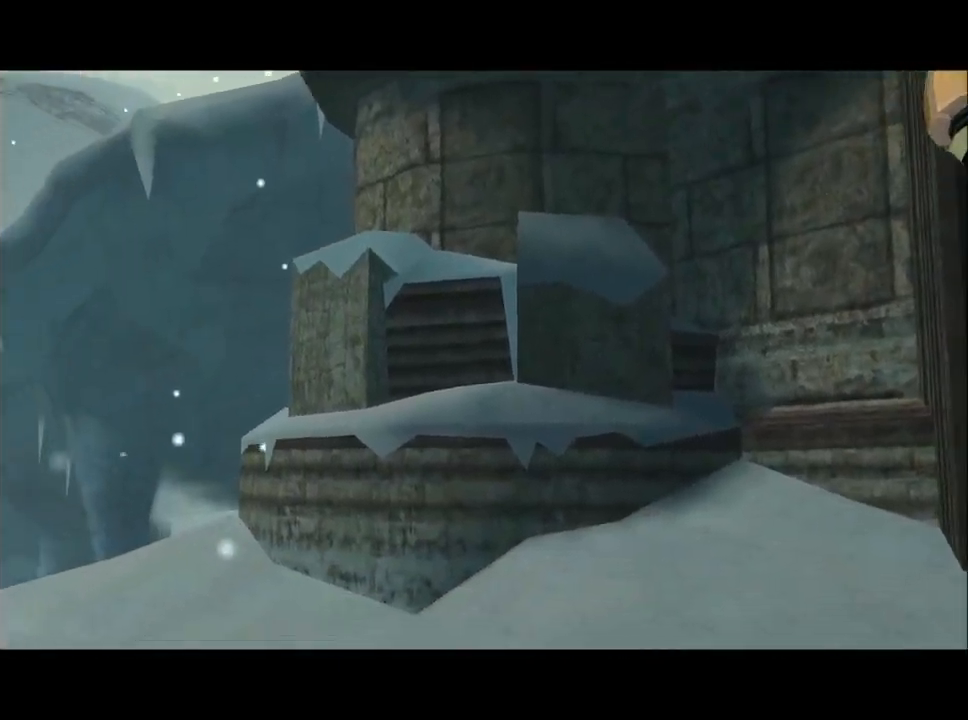
{"buttons": [], "left_stick": "center", "events": []}
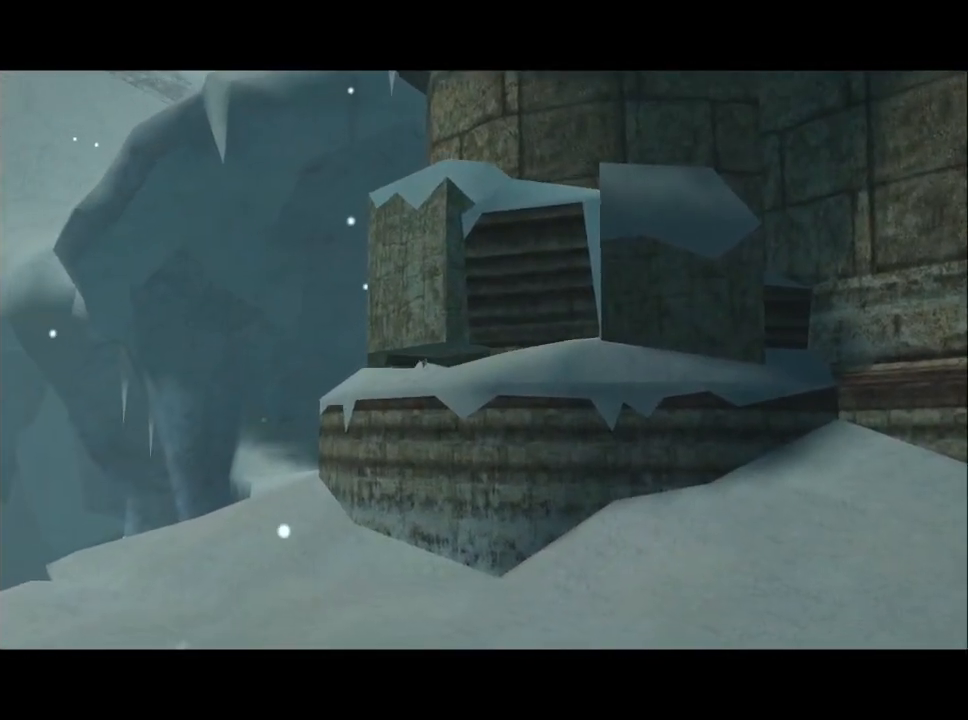
{"buttons": [], "left_stick": "center", "events": []}
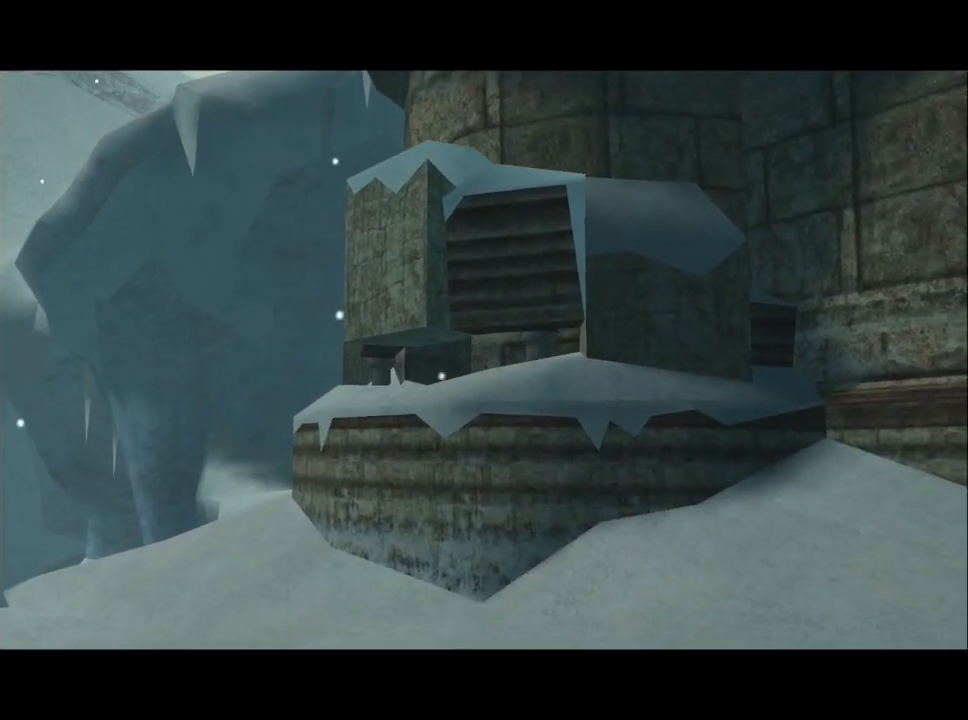
{"buttons": [], "left_stick": "center", "events": []}
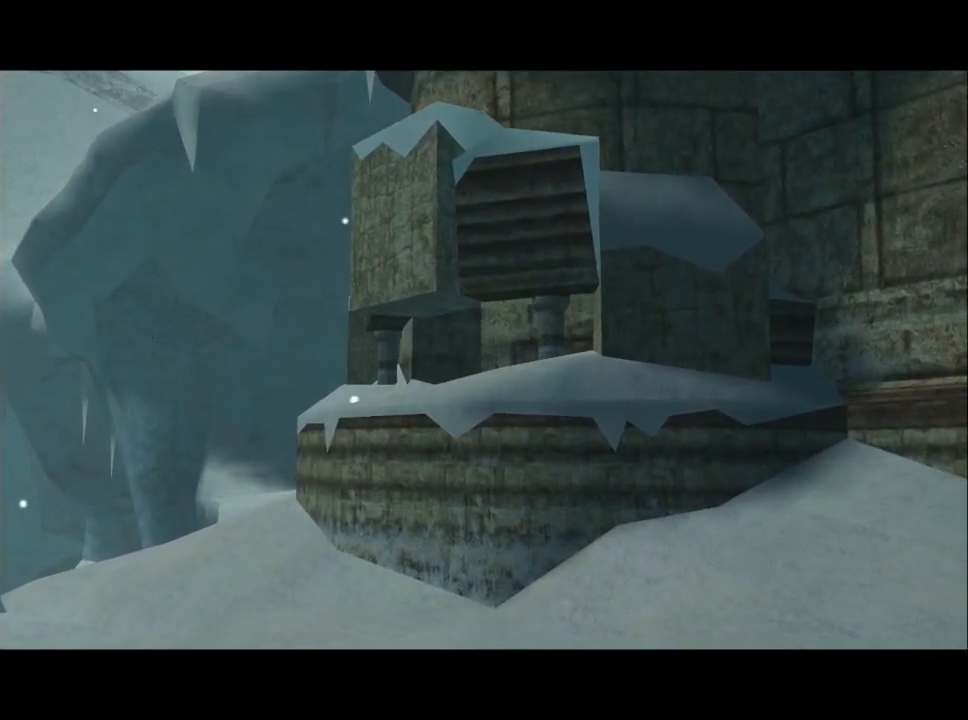
{"buttons": ["R1"], "left_stick": "down", "events": [[400, "R1", "down"], [450, "left_stick", "down"]]}
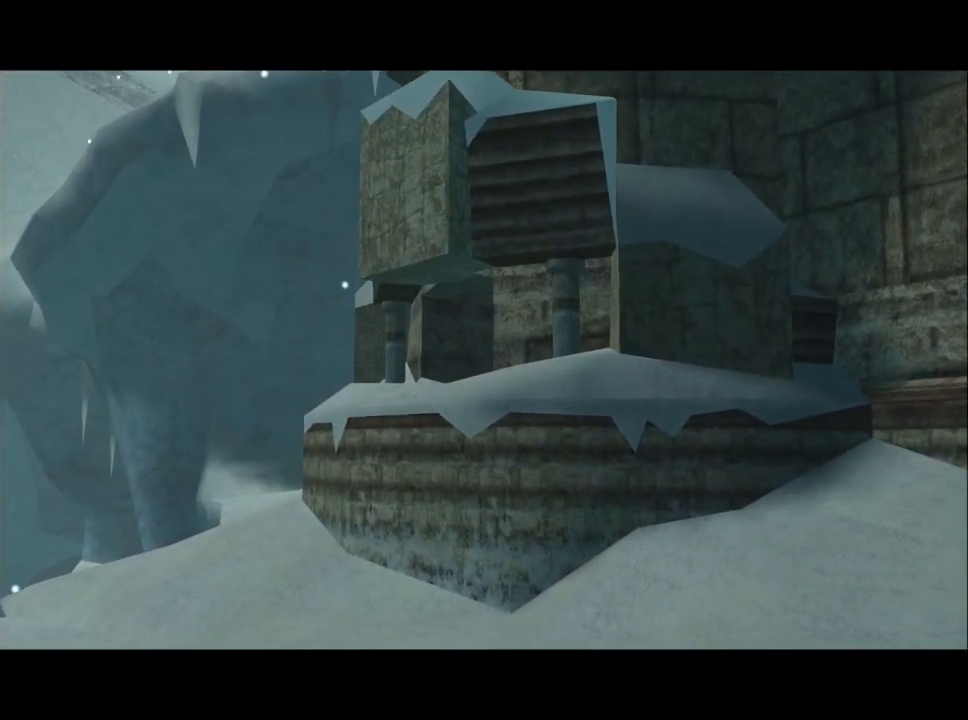
{"buttons": ["R1"], "left_stick": "down", "events": []}
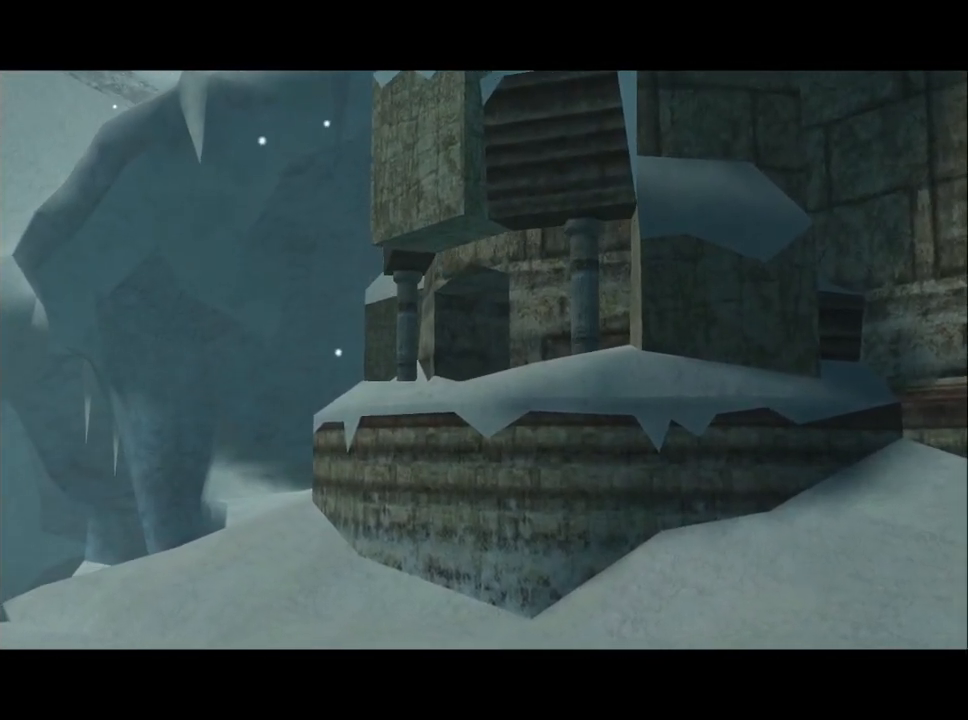
{"buttons": ["R1"], "left_stick": "down", "events": []}
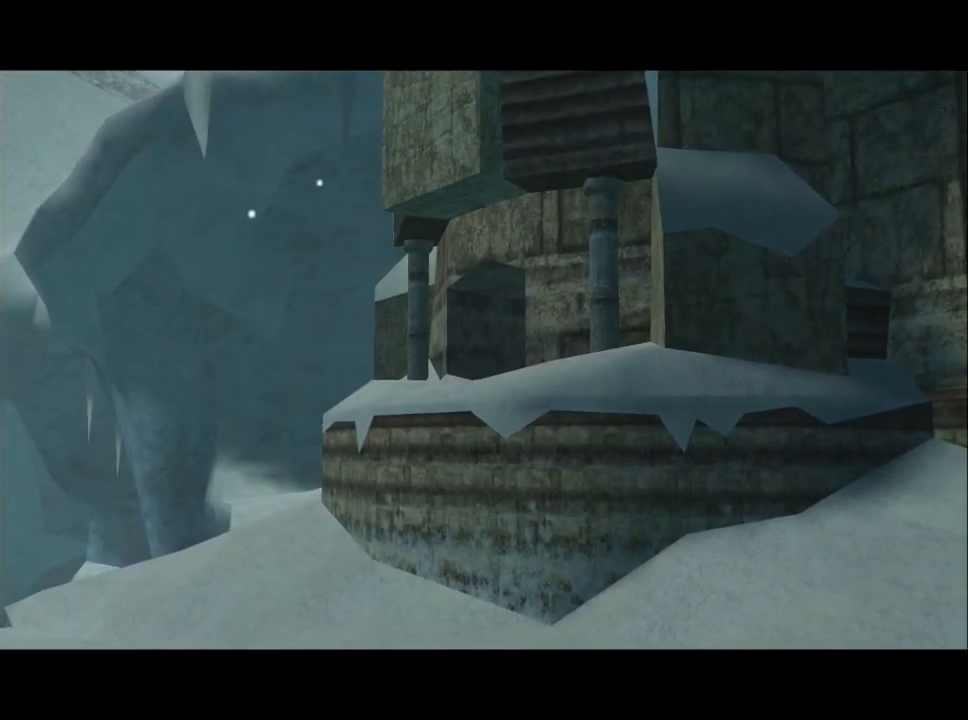
{"buttons": ["R1"], "left_stick": "down", "events": []}
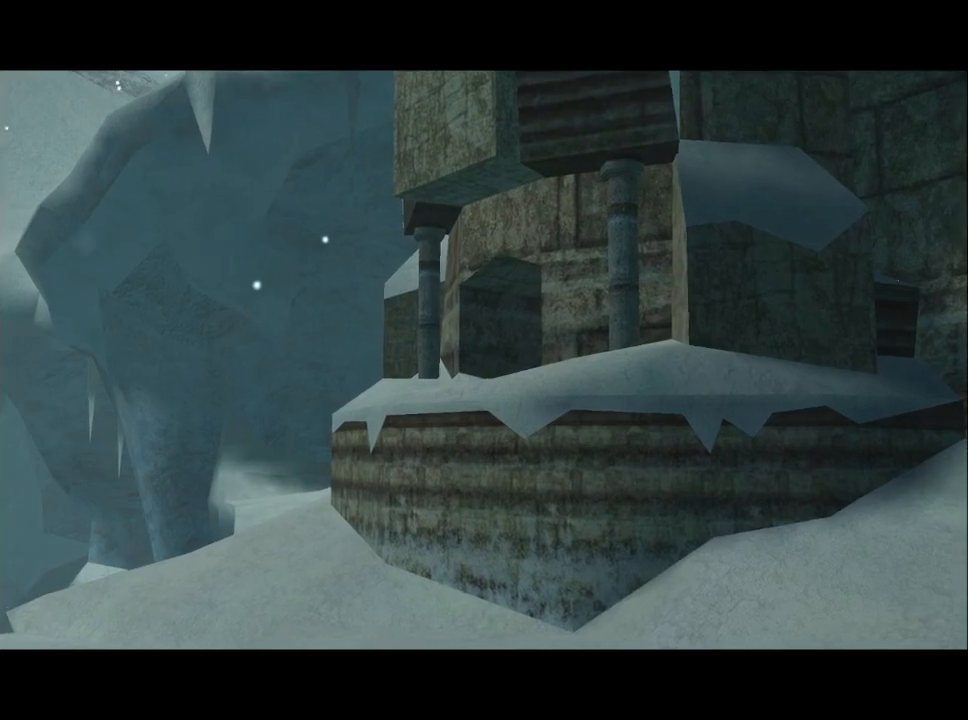
{"buttons": ["L1"], "left_stick": "center", "events": [[417, "R1", "up"], [433, "L1", "down"], [483, "left_stick", "center"]]}
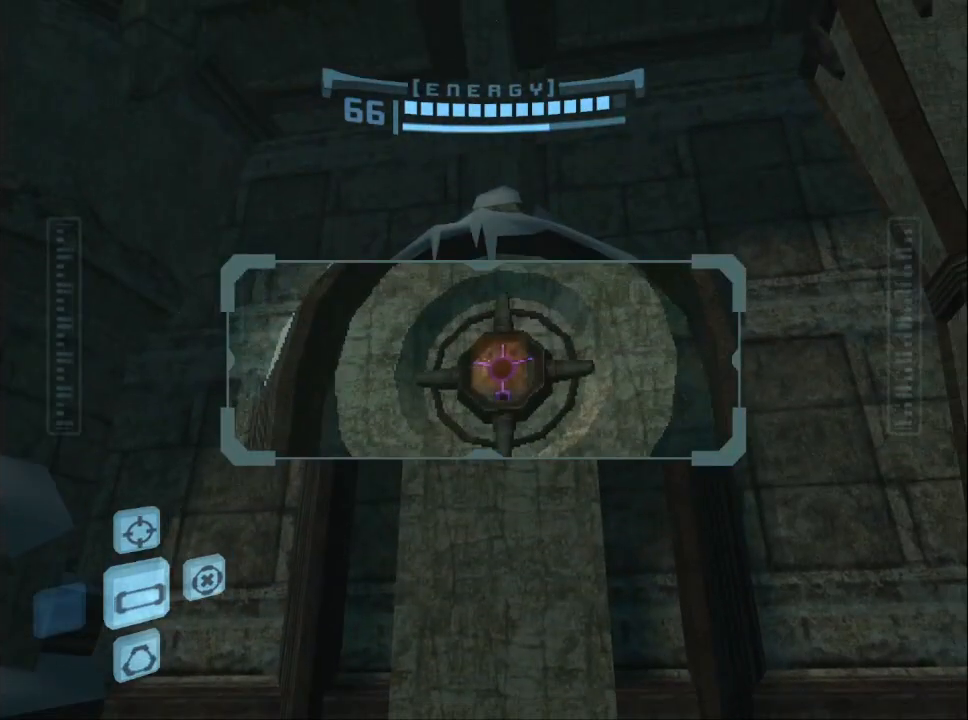
{"buttons": [], "left_stick": "down-left", "events": [[200, "B", "down"], [200, "left_stick", "left"], [217, "B", "up"], [333, "L1", "up"], [350, "left_stick", "down-left"]]}
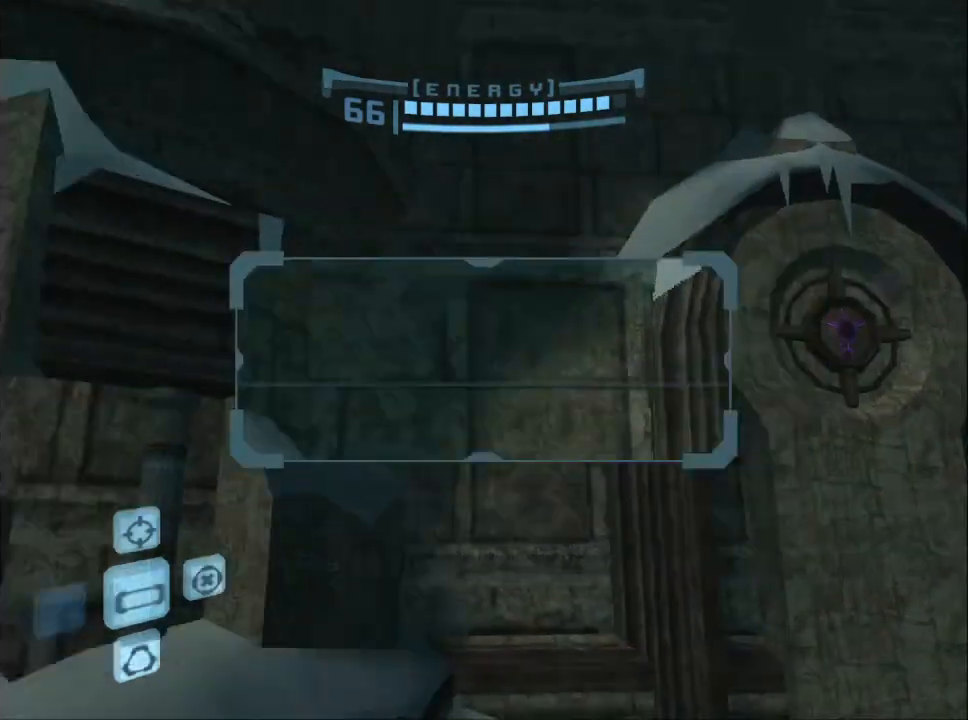
{"buttons": [], "left_stick": "down-left", "events": [[117, "A", "down"], [217, "A", "up"]]}
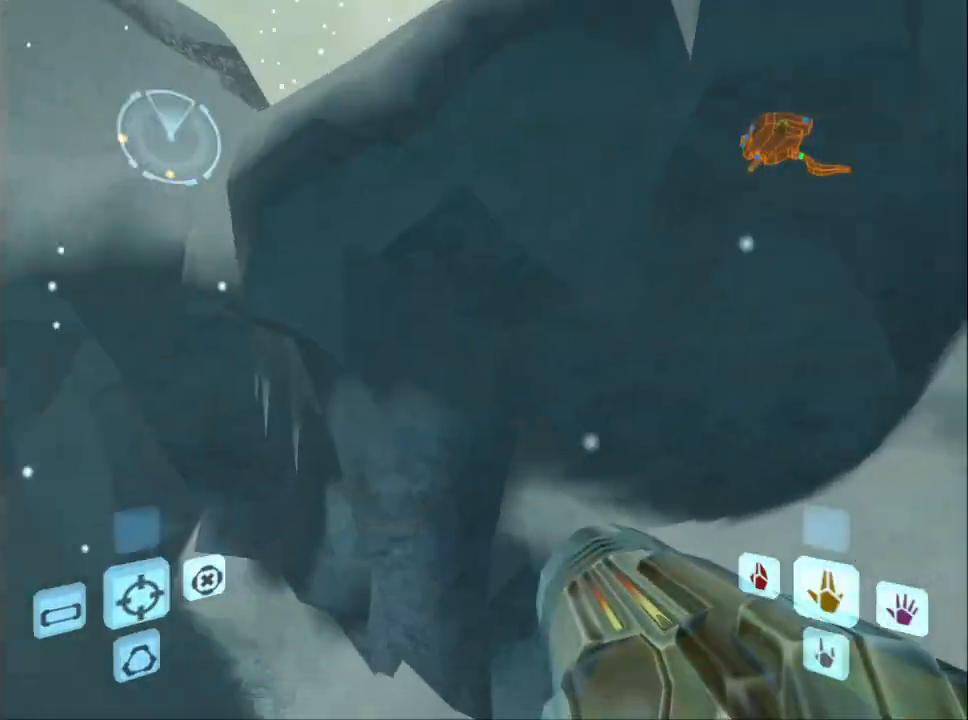
{"buttons": ["B", "R1"], "left_stick": "up-left", "events": [[33, "left_stick", "left"], [200, "R1", "down"], [233, "left_stick", "up"], [333, "B", "down"], [333, "L1", "down"], [400, "left_stick", "center"], [483, "left_stick", "up-left"], [500, "L1", "up"]]}
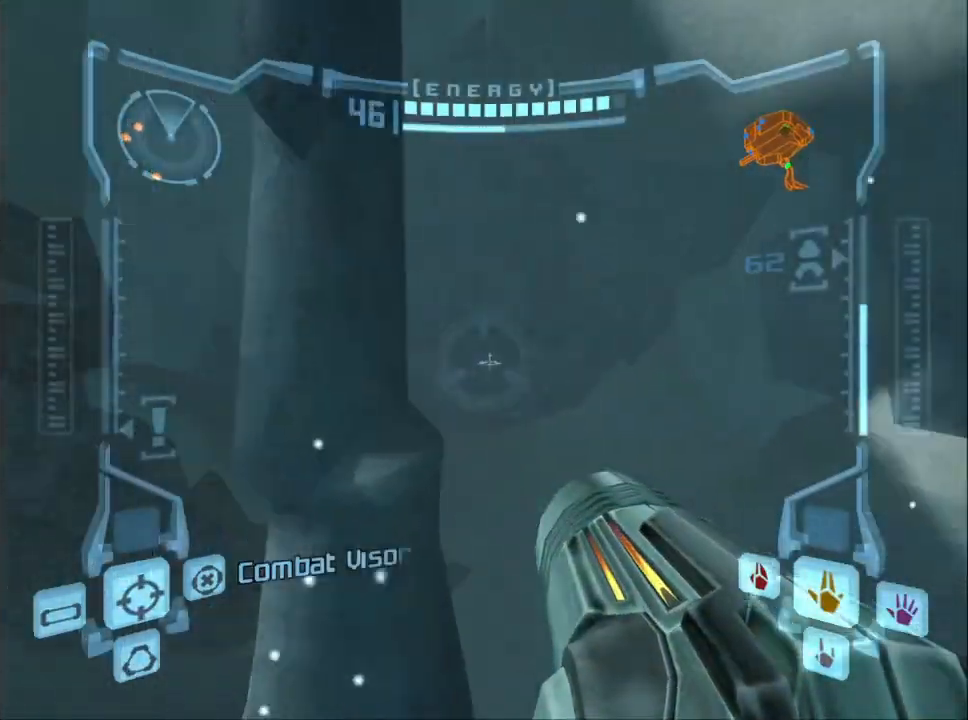
{"buttons": ["R1"], "left_stick": "center", "events": [[17, "B", "up"], [67, "left_stick", "up"], [500, "left_stick", "center"]]}
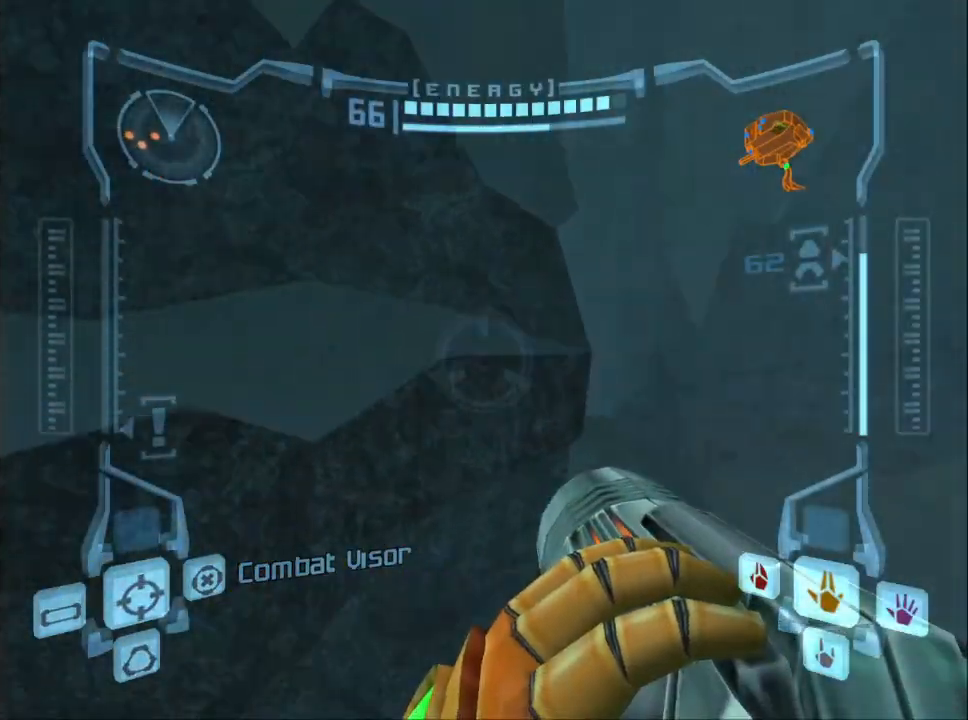
{"buttons": [], "left_stick": "left", "events": [[33, "R1", "up"], [83, "left_stick", "left"]]}
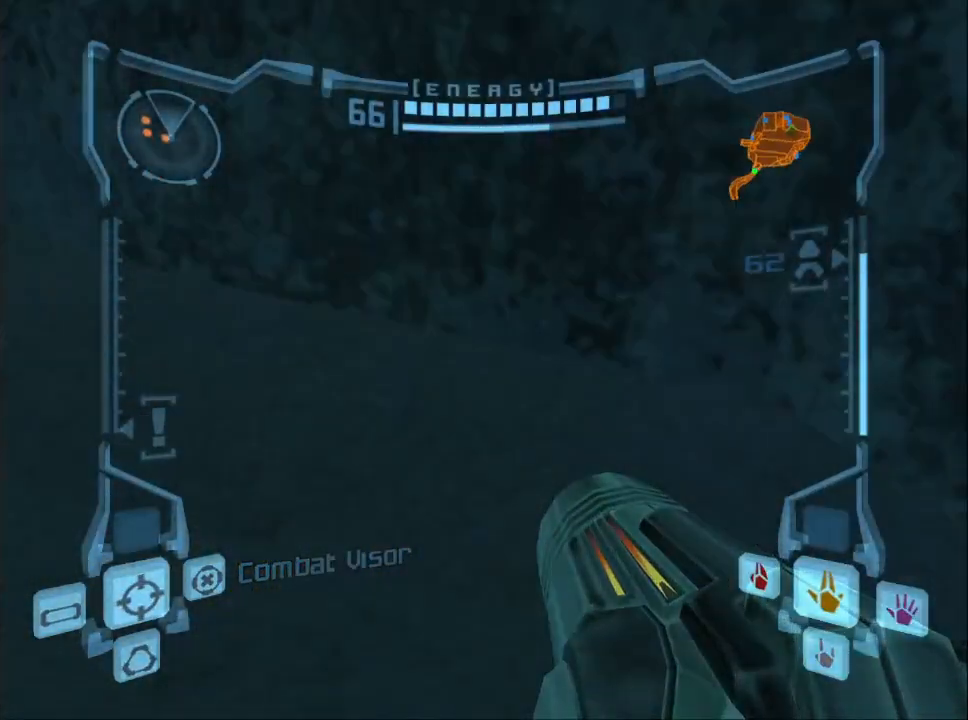
{"buttons": ["B"], "left_stick": "left", "events": [[500, "B", "down"]]}